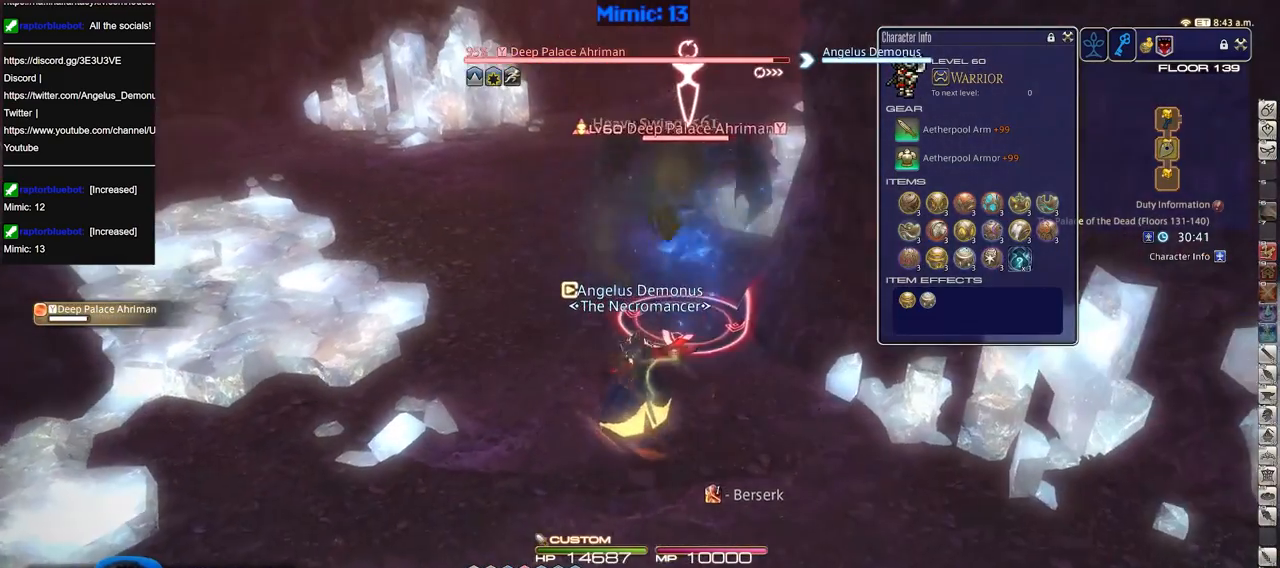
Gameplay with keyboard; each line is a JSON object with the keys held at the frame after it. "events" lists presses ("down") and releases ("up") of ".", "/", "0", "1", "2", "3", "4", "5", "6", "7", "8", "9", "a", "alt_l", "alt_r", "b", "backslash", "backspace", "c", "caps_lock", "comma", "ctrl_l", "ctrl_r", "d", "down", "e", "equals", "escape", "f", "f1", "f10", "f11", "f12", "f2", "f3", "f4", "f5", "f6", "f7", "f8", "f9", "g", "h", "i", "j", "k", "l", "lbracket", "left", "m", "minus", "n", "o", "p", "q", "quote", "r", "rbracket", "return", "right", "s", "semicolon", "shift_l", "shift_r", "space", "super", "t", "tab", "tilde", "u", "up", "v", "w", "x", "y" and "z" between this image and that frame as [ms after this image, input, new state], when the widget could be followed in between. No other keys are recorded. Mouse input is not recorded.
{"keys": ["2"], "events": [[84, "minus", "down"], [167, "minus", "up"], [267, "2", "down"], [367, "2", "up"], [417, "2", "down"], [451, "2", "up"], [501, "2", "down"]]}
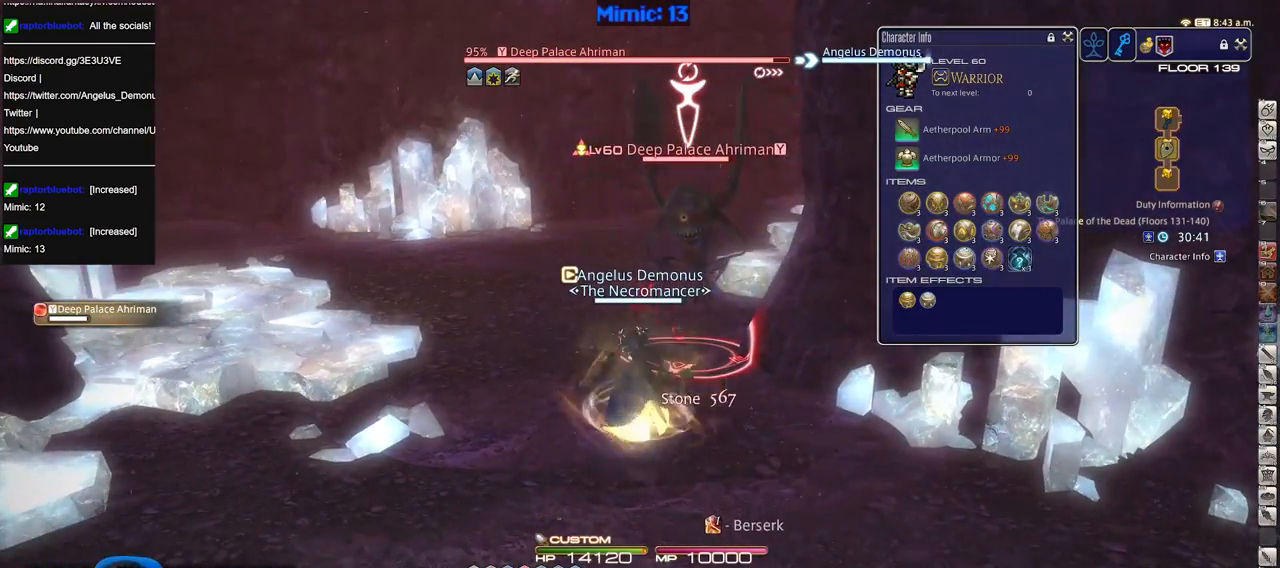
{"keys": [], "events": [[133, "2", "up"], [183, "rbracket", "down"], [283, "rbracket", "up"], [367, "rbracket", "down"], [467, "rbracket", "up"]]}
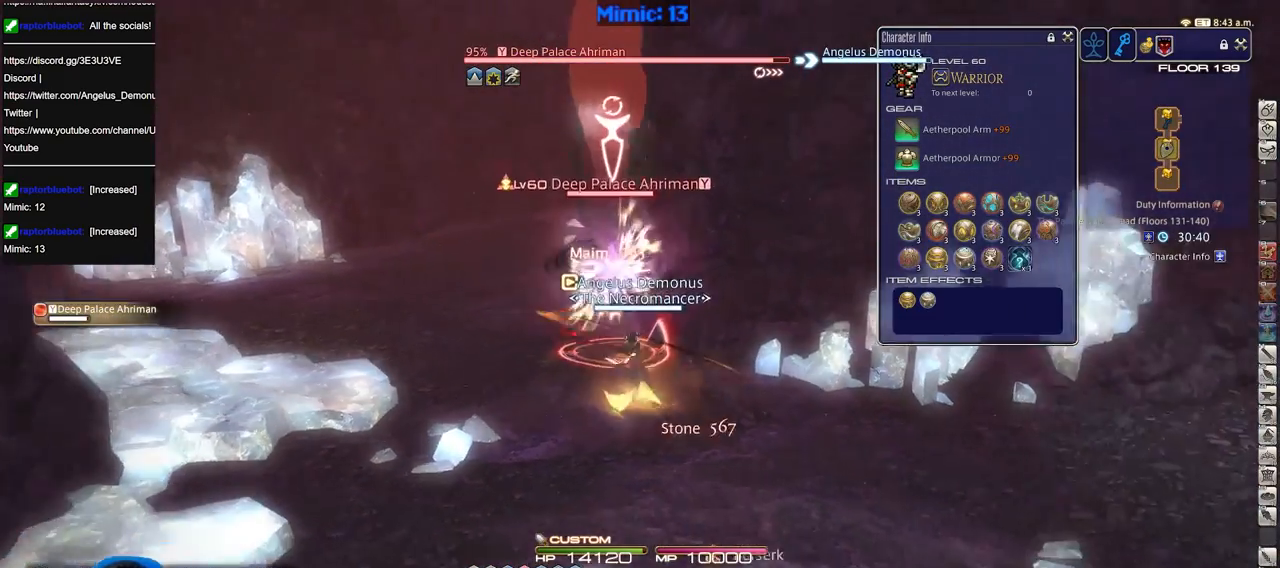
{"keys": ["w"], "events": [[200, "s", "down"], [401, "s", "up"], [484, "w", "down"]]}
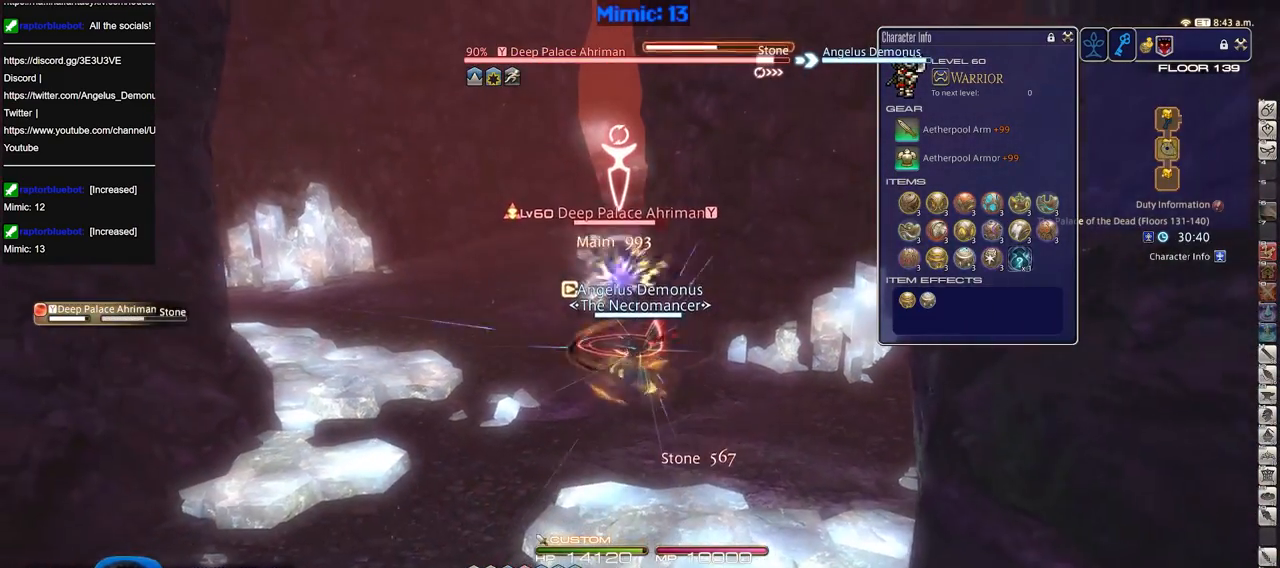
{"keys": [], "events": [[83, "w", "up"]]}
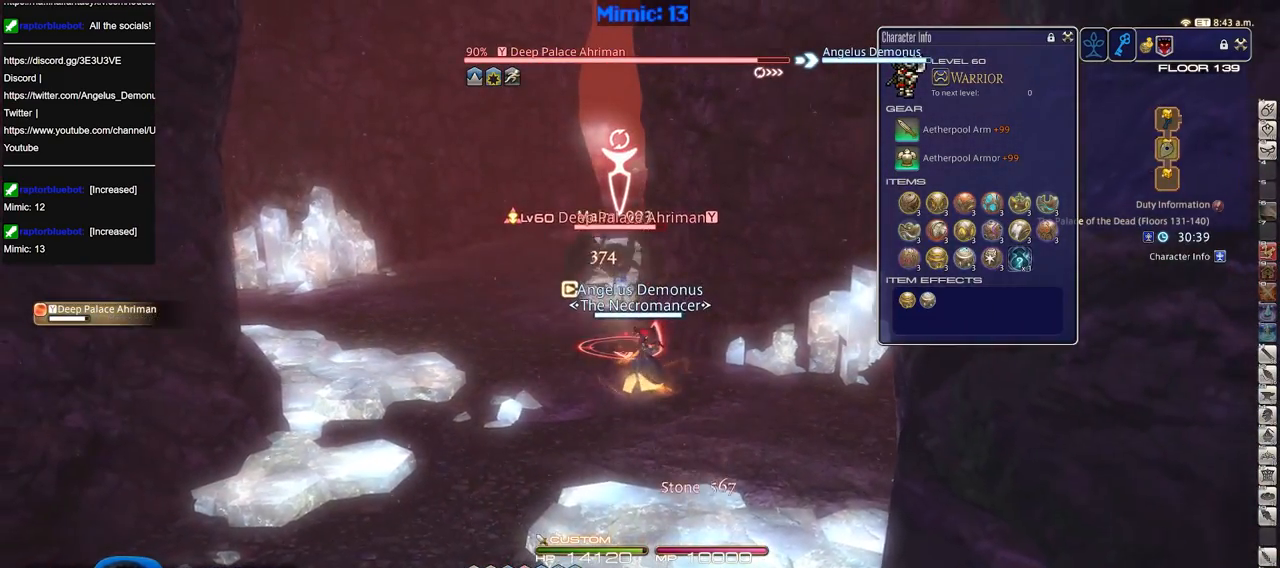
{"keys": [], "events": [[184, "p", "down"], [334, "d", "down"], [334, "p", "up"], [334, "w", "down"], [417, "d", "up"], [467, "w", "up"]]}
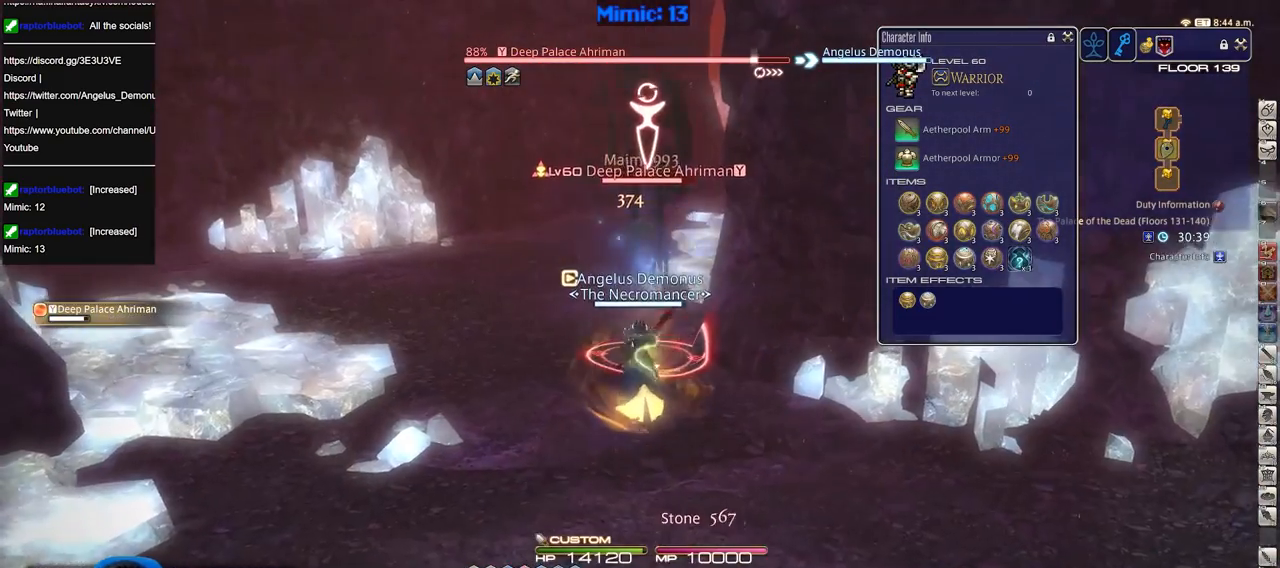
{"keys": [], "events": [[116, "p", "down"], [200, "3", "down"], [200, "p", "up"], [250, "3", "up"], [350, "3", "down"], [433, "3", "up"], [433, "rbracket", "down"], [483, "rbracket", "up"]]}
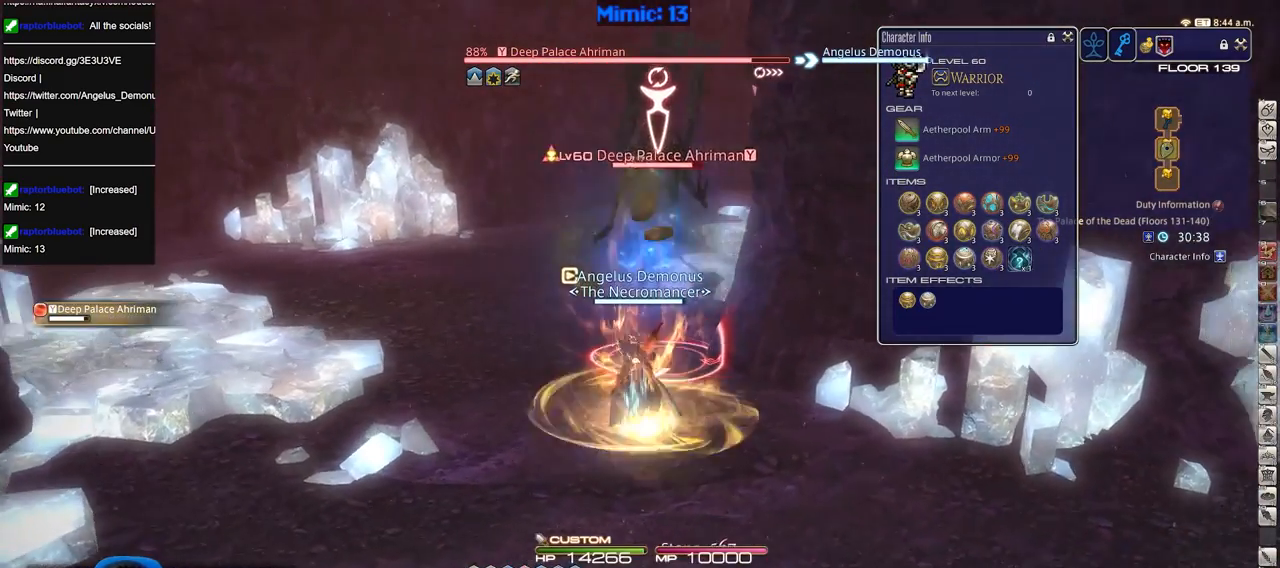
{"keys": [], "events": []}
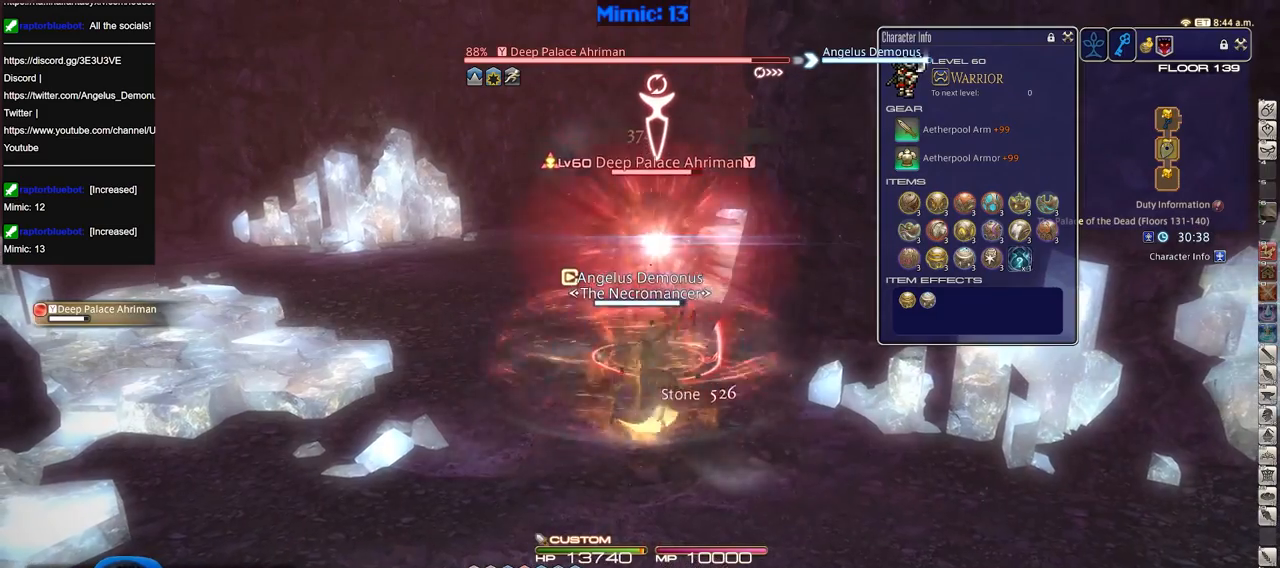
{"keys": [], "events": [[267, "rbracket", "down"], [317, "rbracket", "up"]]}
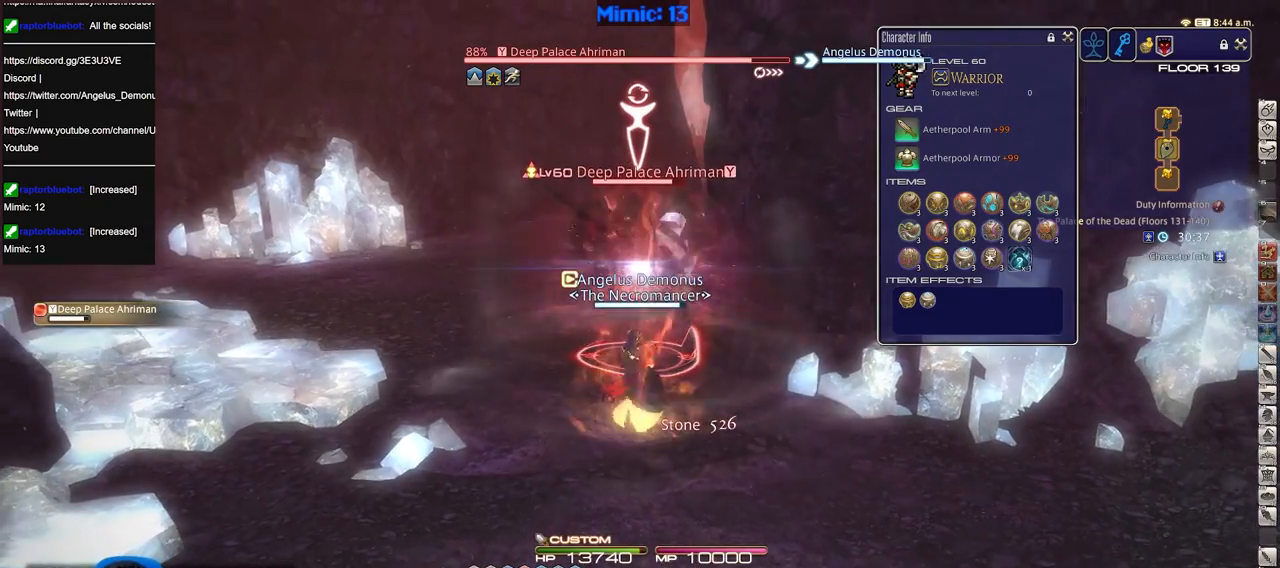
{"keys": [], "events": []}
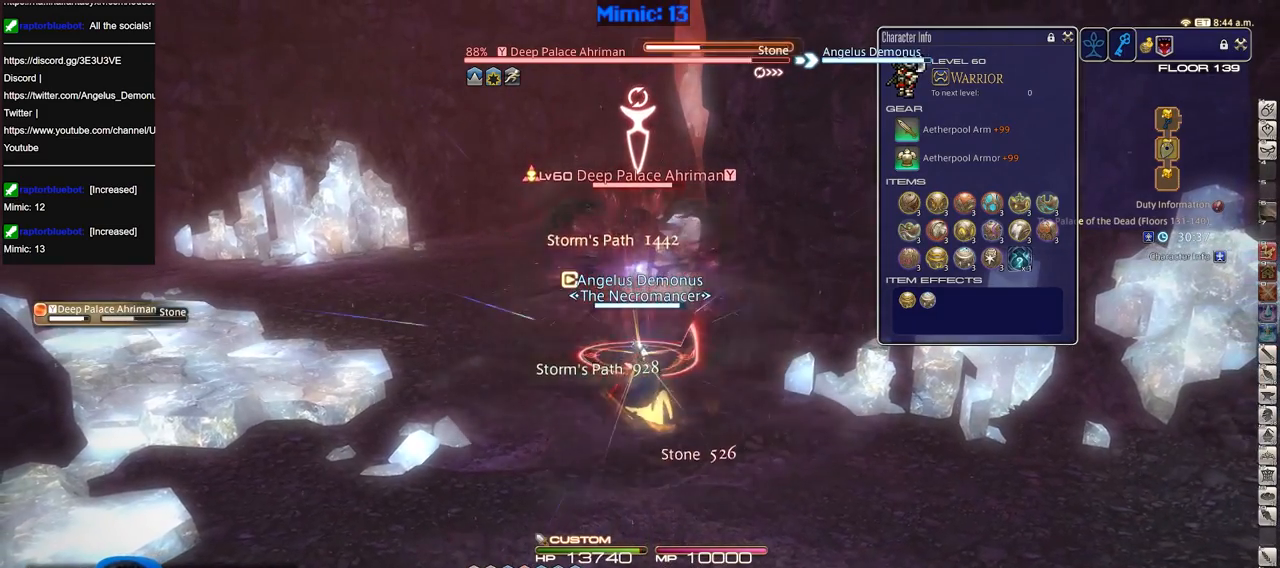
{"keys": ["alt_r"], "events": [[116, "alt_r", "down"]]}
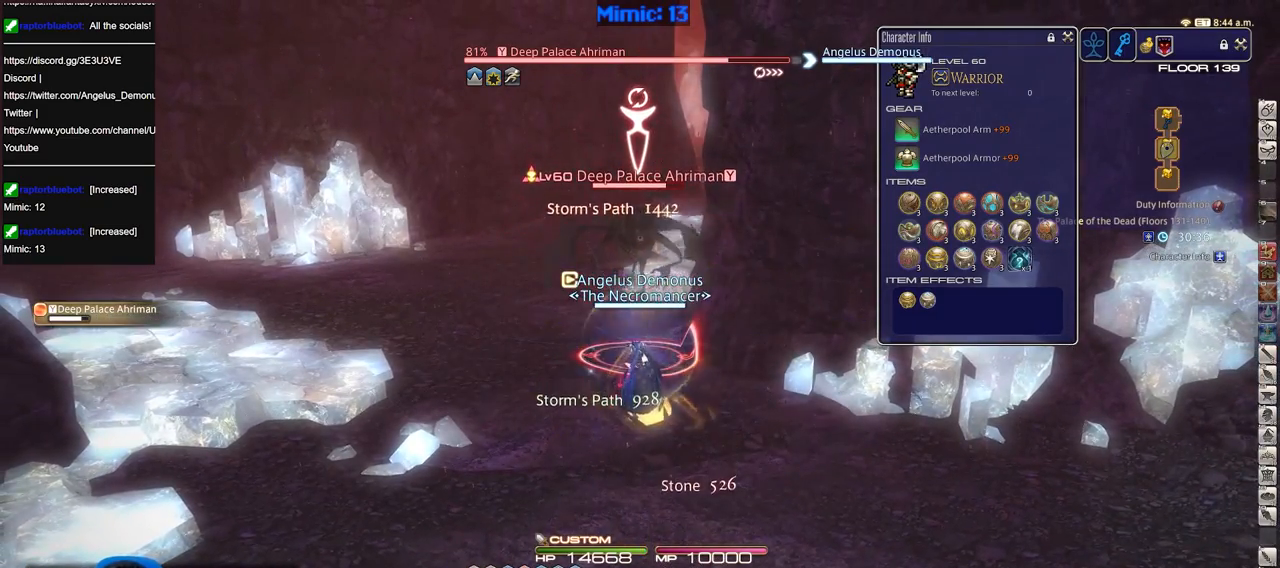
{"keys": [], "events": [[84, "1", "down"], [167, "1", "up"], [267, "alt_r", "up"], [367, "lbracket", "down"], [451, "lbracket", "up"]]}
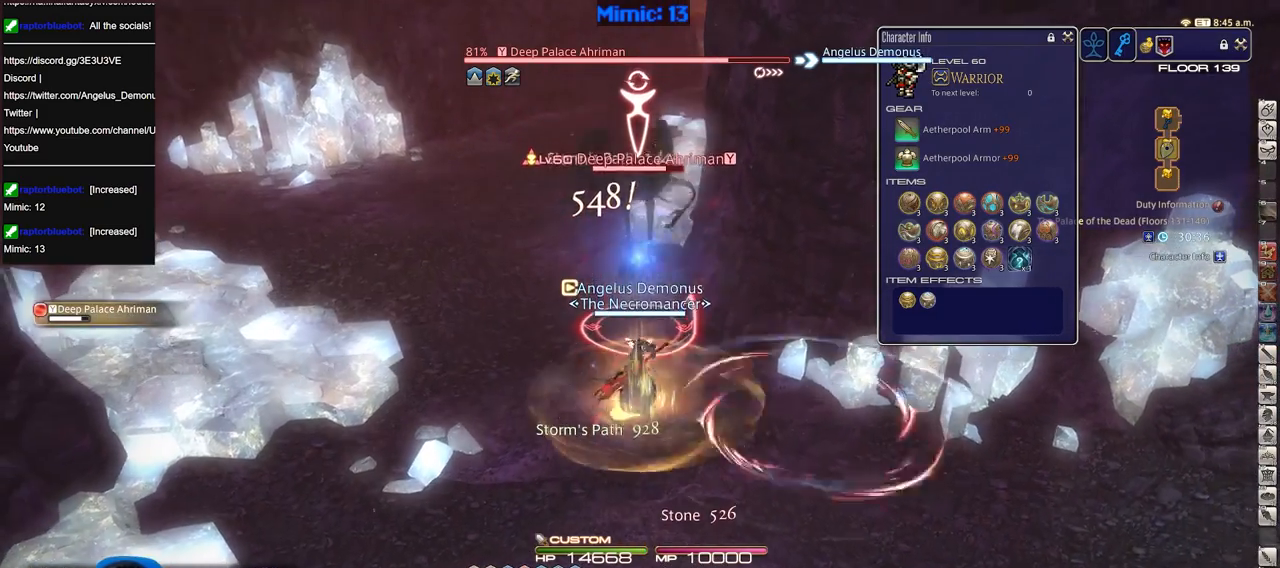
{"keys": [], "events": [[100, "w", "down"], [417, "w", "up"]]}
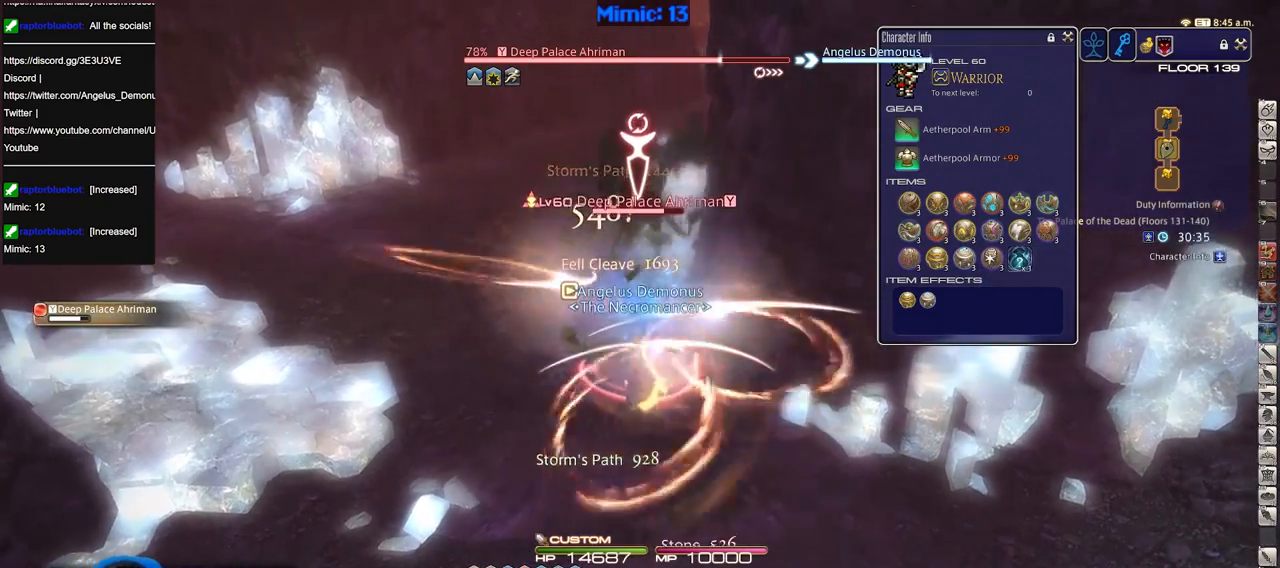
{"keys": ["w"], "events": [[117, "s", "down"], [351, "s", "up"], [434, "w", "down"]]}
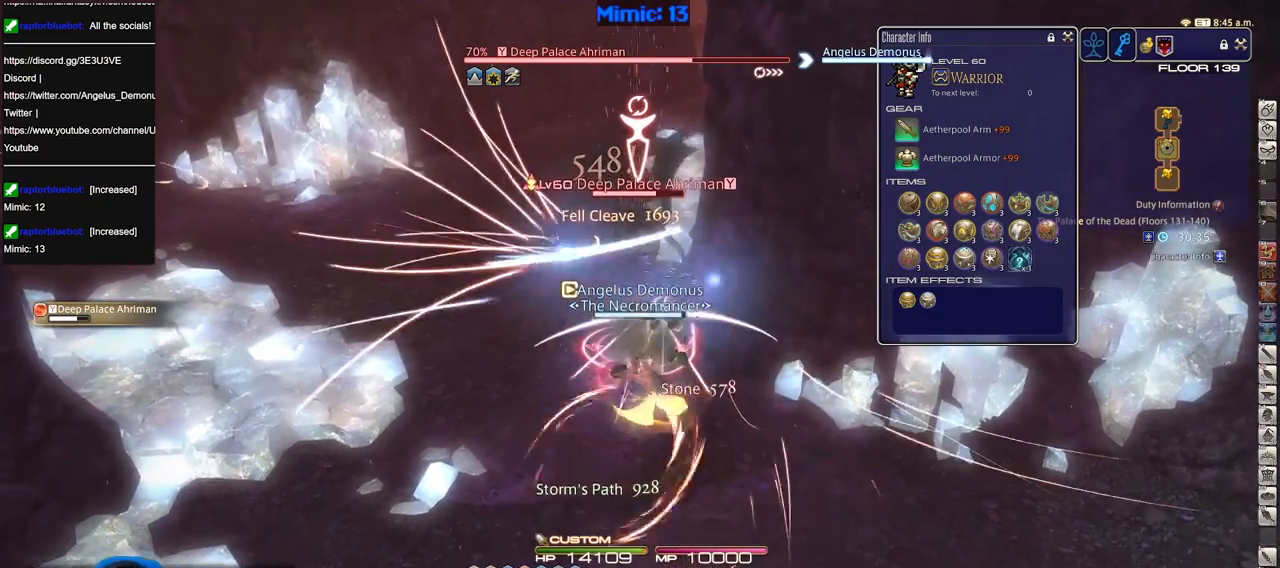
{"keys": [], "events": [[83, "w", "up"], [133, "minus", "down"], [217, "minus", "up"]]}
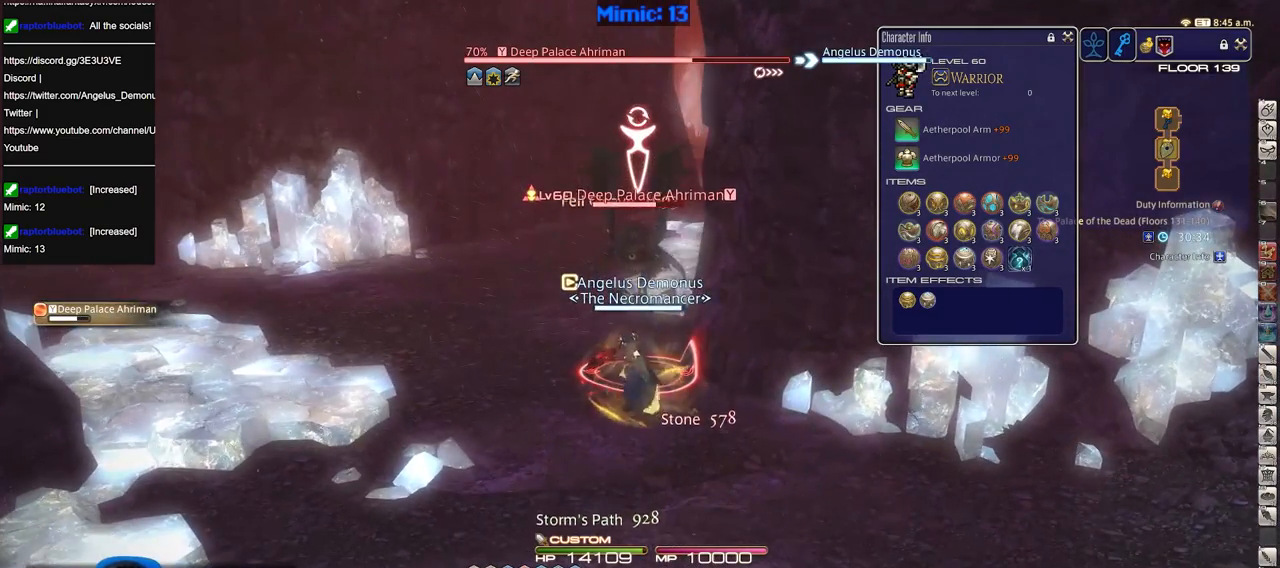
{"keys": ["1"], "events": [[467, "1", "down"]]}
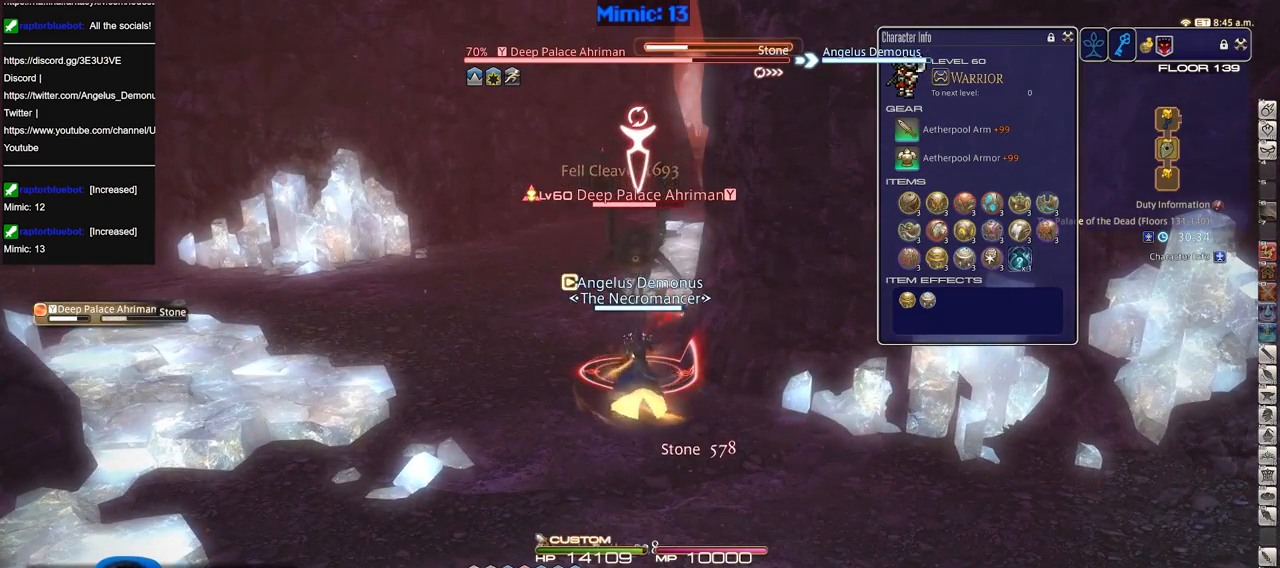
{"keys": [], "events": [[300, "1", "up"], [400, "return", "down"], [483, "return", "up"]]}
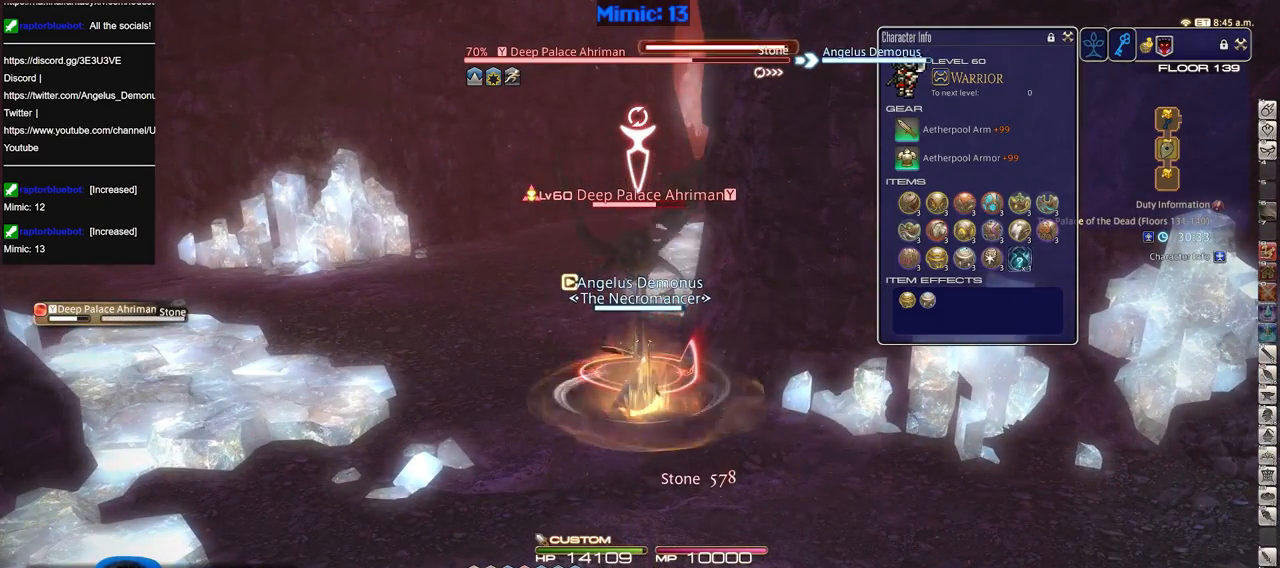
{"keys": [], "events": [[84, "return", "down"], [167, "return", "up"]]}
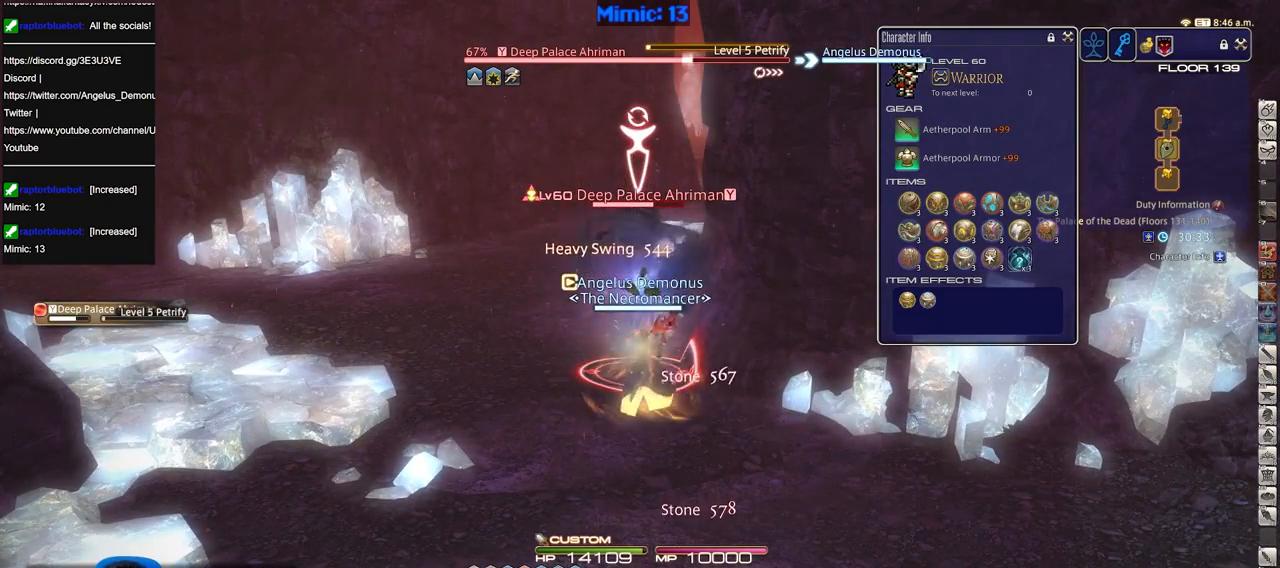
{"keys": [], "events": []}
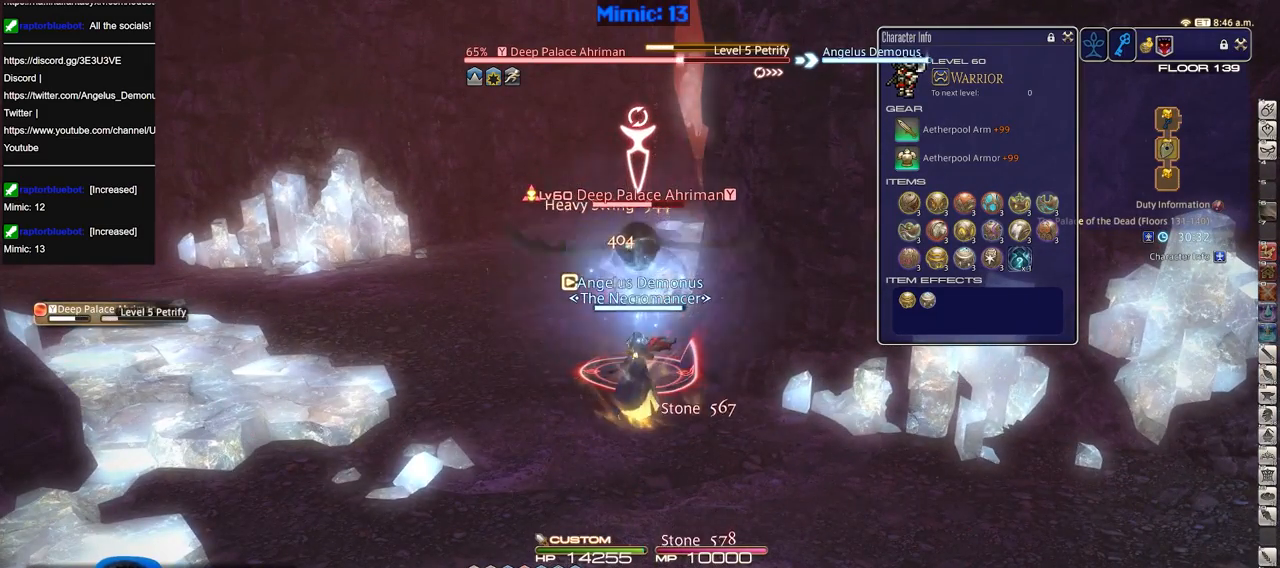
{"keys": ["w"], "events": [[167, "lbracket", "down"], [167, "w", "down"], [300, "lbracket", "up"]]}
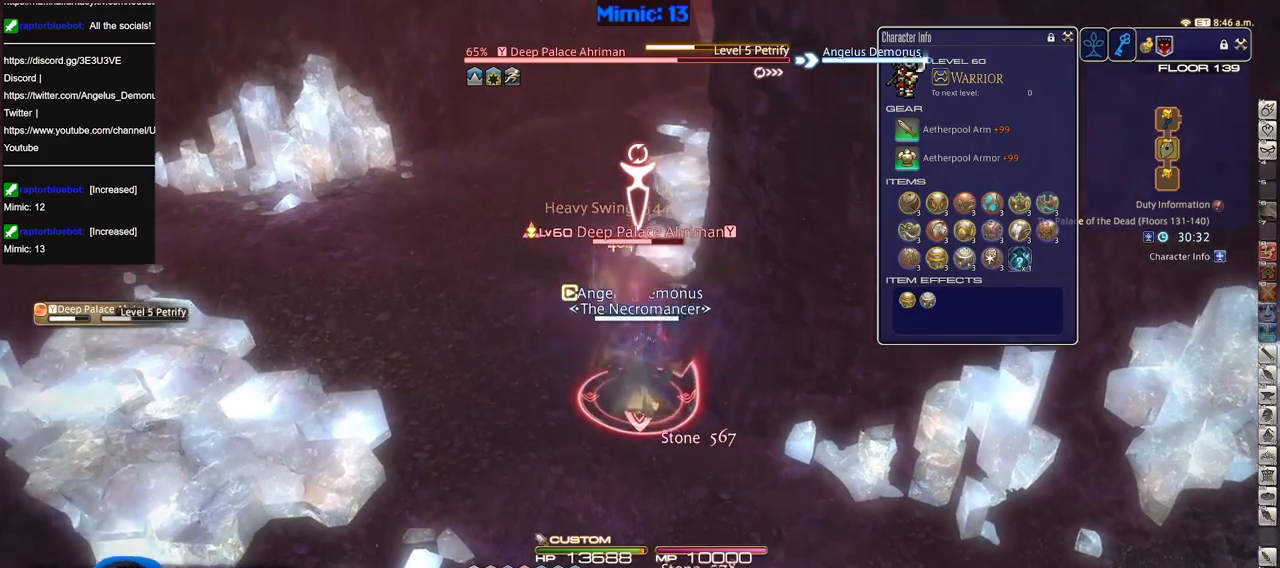
{"keys": ["rbracket"], "events": [[367, "rbracket", "down"], [450, "w", "up"]]}
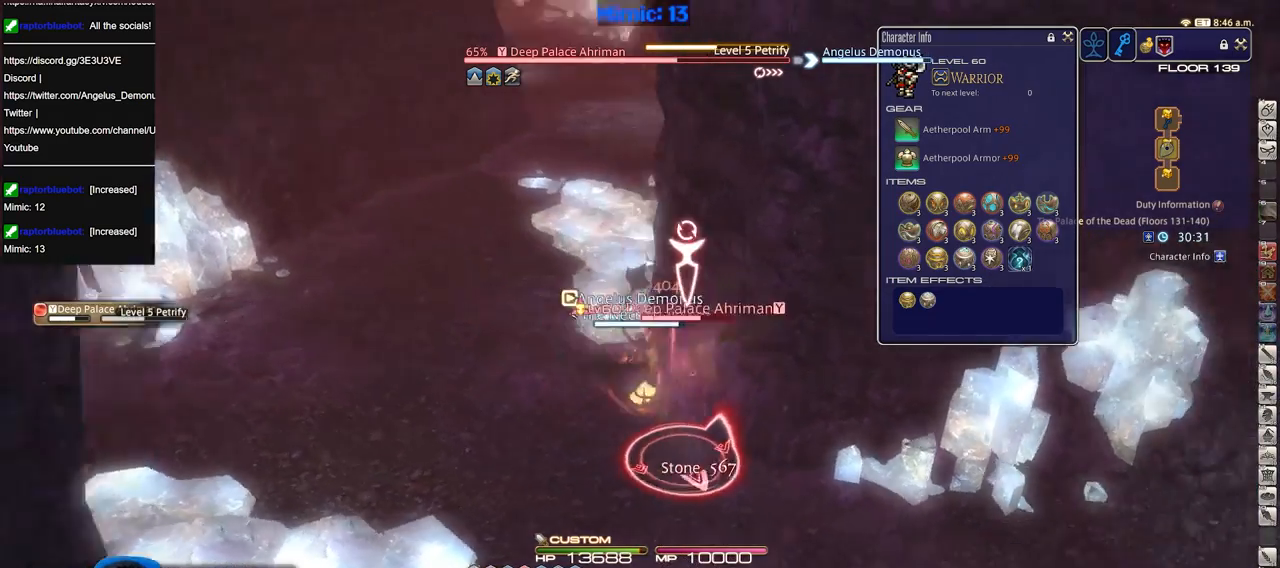
{"keys": ["minus", "rbracket"], "events": [[150, "2", "down"], [234, "2", "up"], [467, "minus", "down"]]}
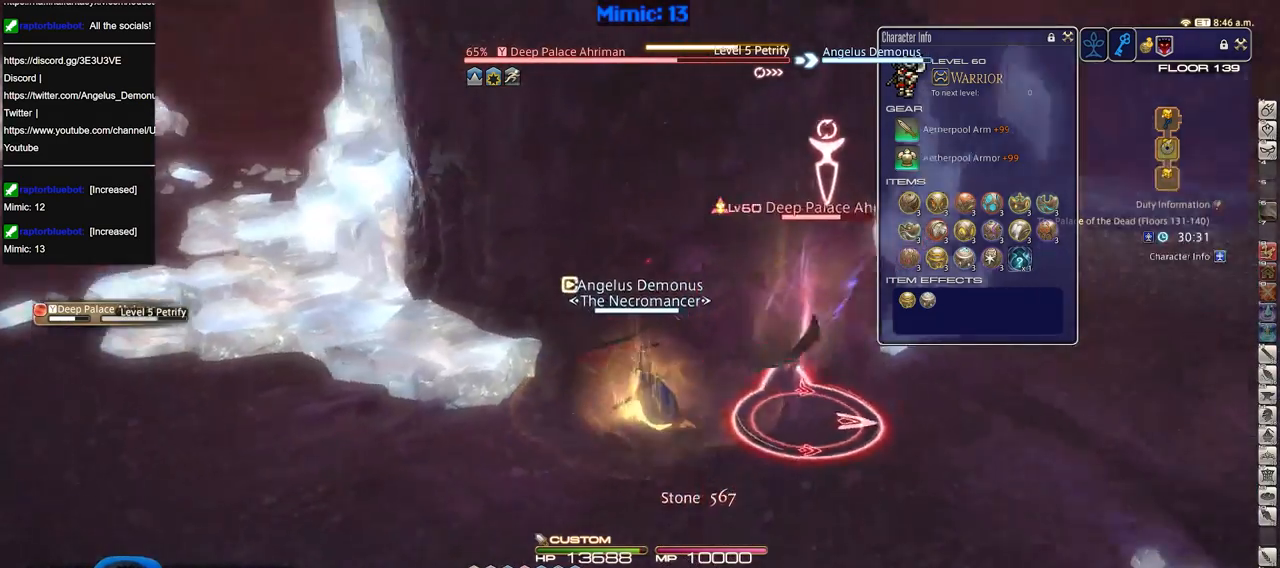
{"keys": ["rbracket"], "events": [[16, "minus", "up"]]}
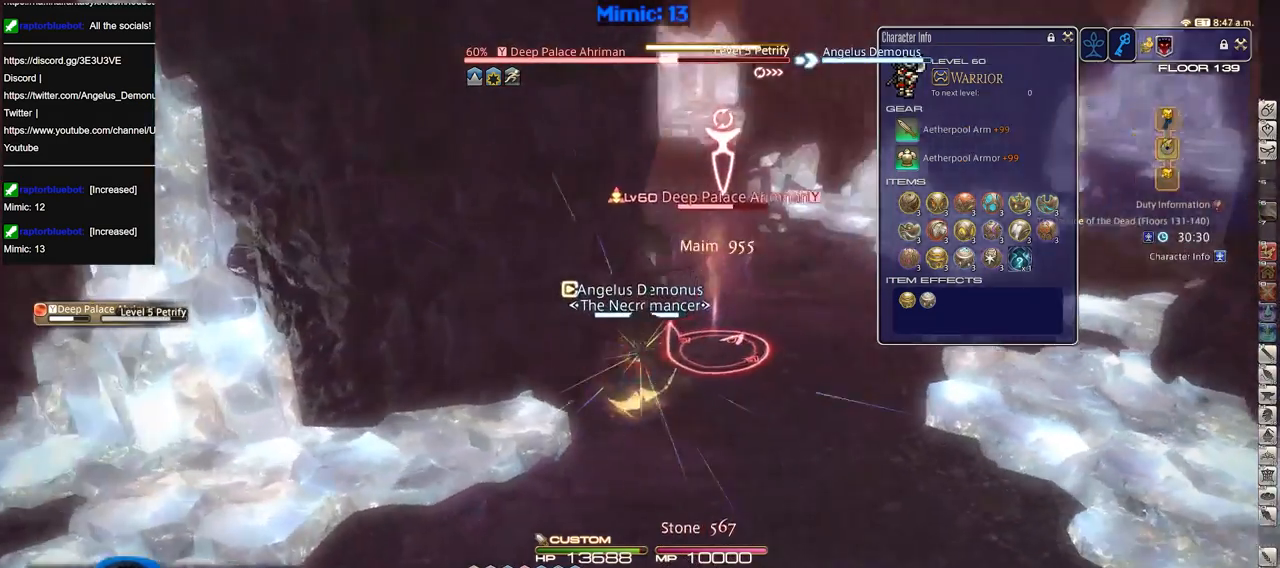
{"keys": [], "events": [[317, "rbracket", "up"]]}
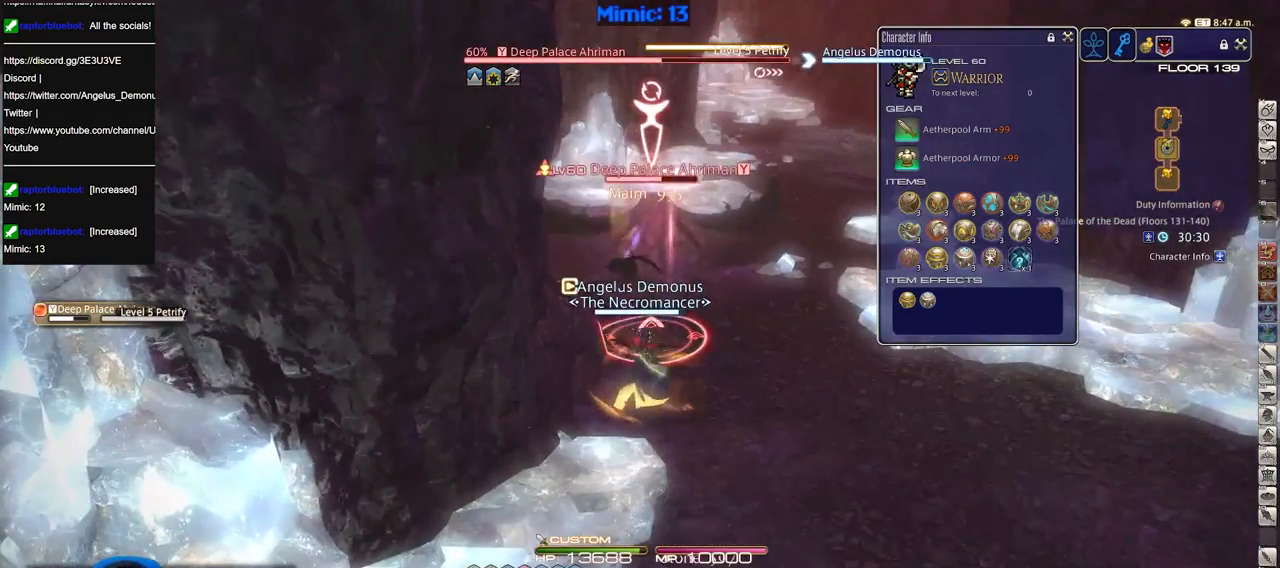
{"keys": [], "events": []}
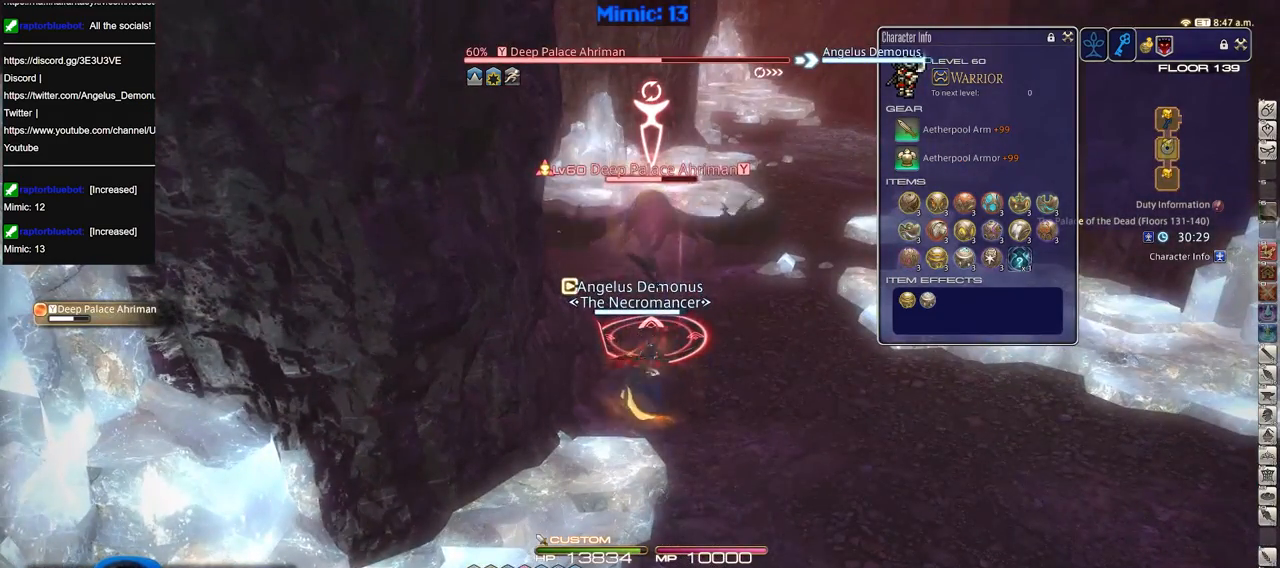
{"keys": ["alt_r"], "events": [[484, "alt_r", "down"]]}
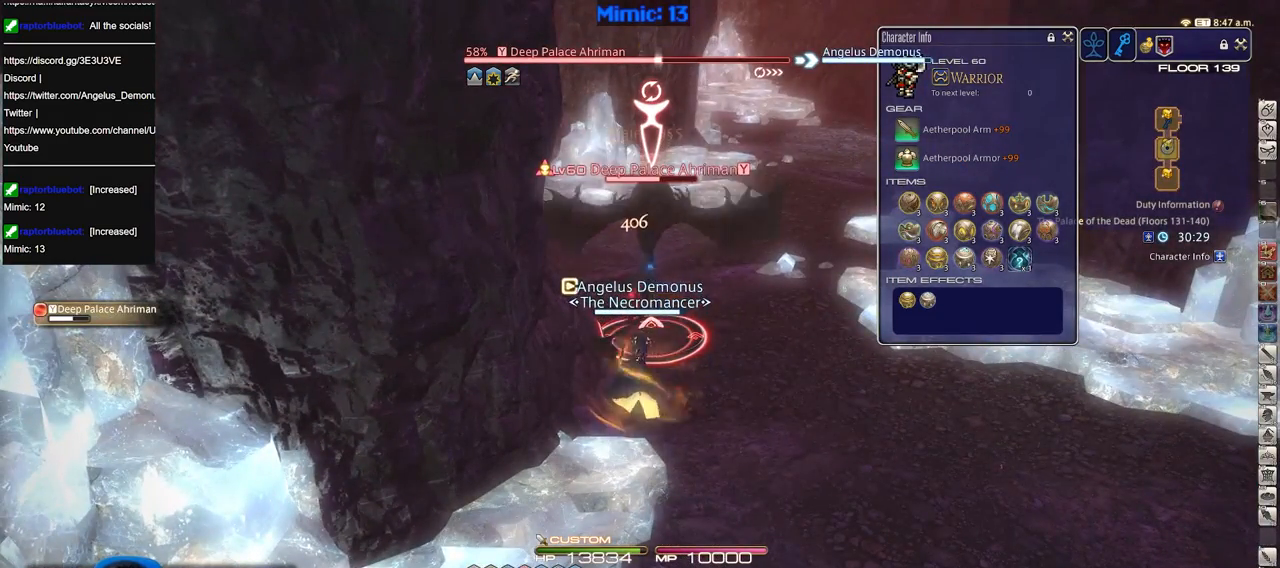
{"keys": [], "events": [[33, "3", "down"], [133, "alt_r", "up"], [166, "3", "up"]]}
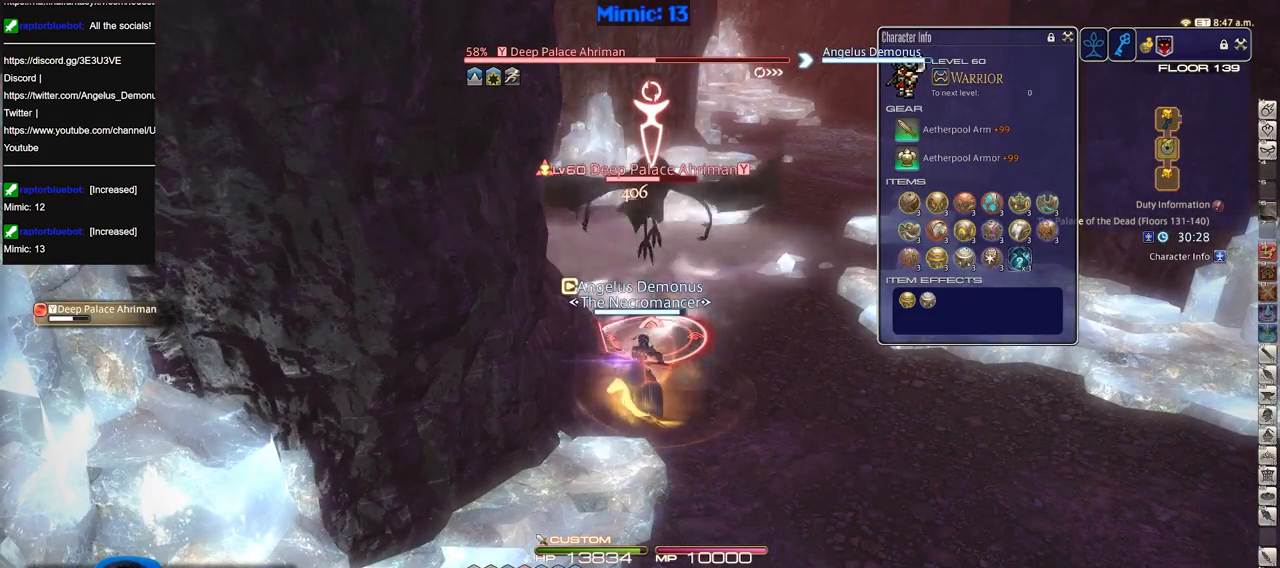
{"keys": [], "events": []}
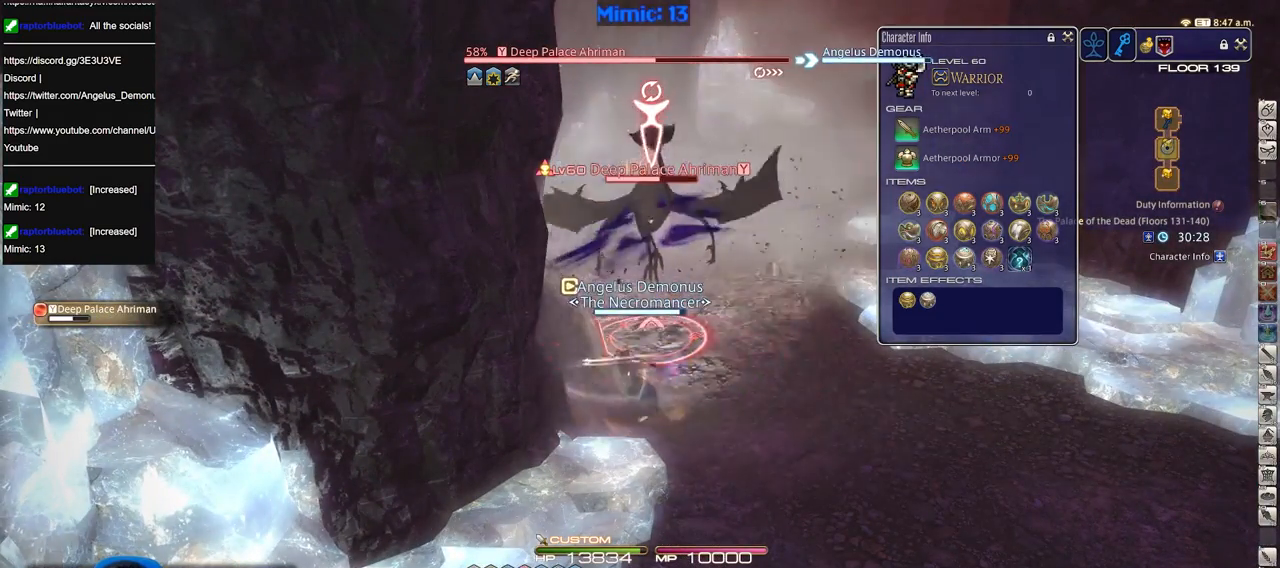
{"keys": [], "events": []}
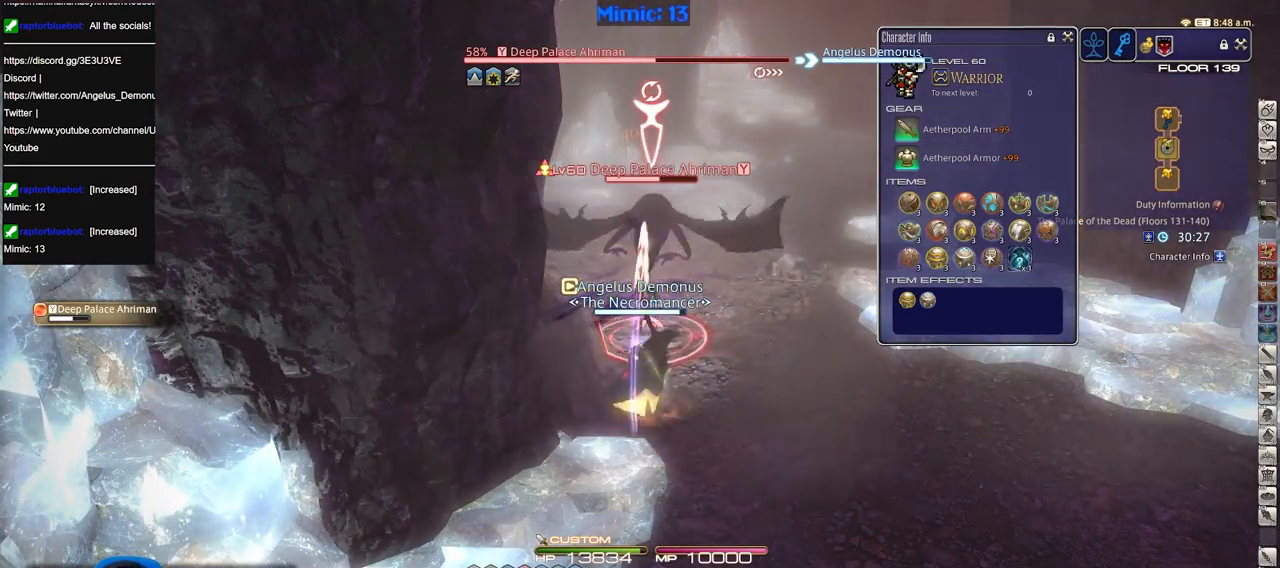
{"keys": [], "events": []}